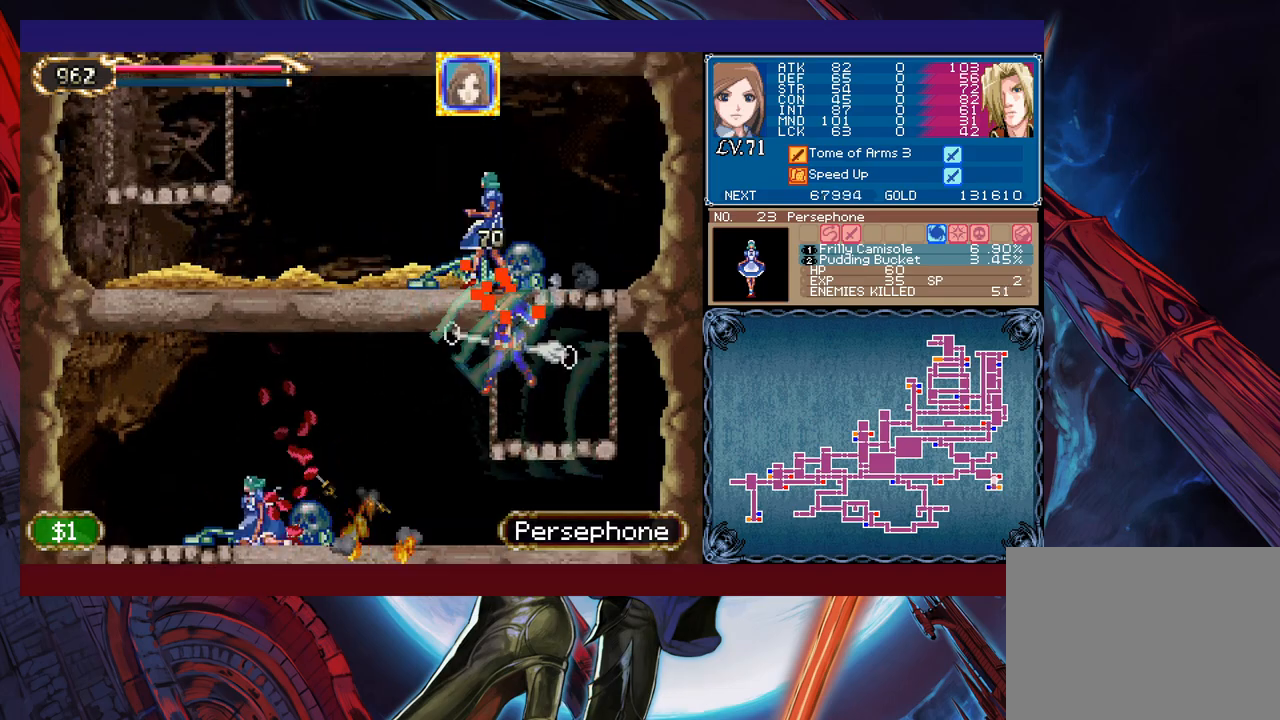
Gameplay with a controller (Xbox layout); each line is a JSON object with the inputs held at the frame after it. "events" lists button and stick changes between this image and that frame as [ms after this image, input, new state], when the widget could be followed in between. Not read: L2 R2 right_stick.
{"buttons": [], "left_stick": "left", "events": [[117, "B", "up"], [167, "B", "down"], [283, "B", "up"], [283, "left_stick", "center"], [333, "left_stick", "right"], [433, "left_stick", "center"], [483, "left_stick", "left"]]}
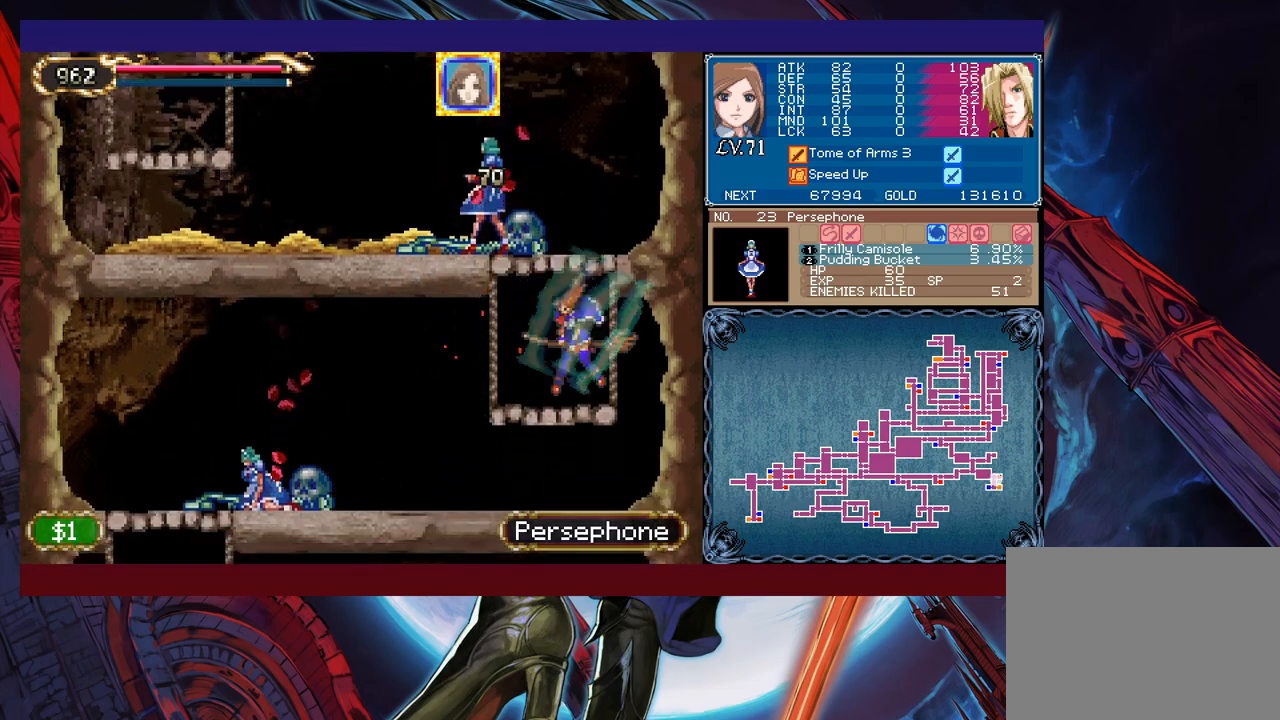
{"buttons": [], "left_stick": "left", "events": [[67, "B", "down"], [317, "B", "up"]]}
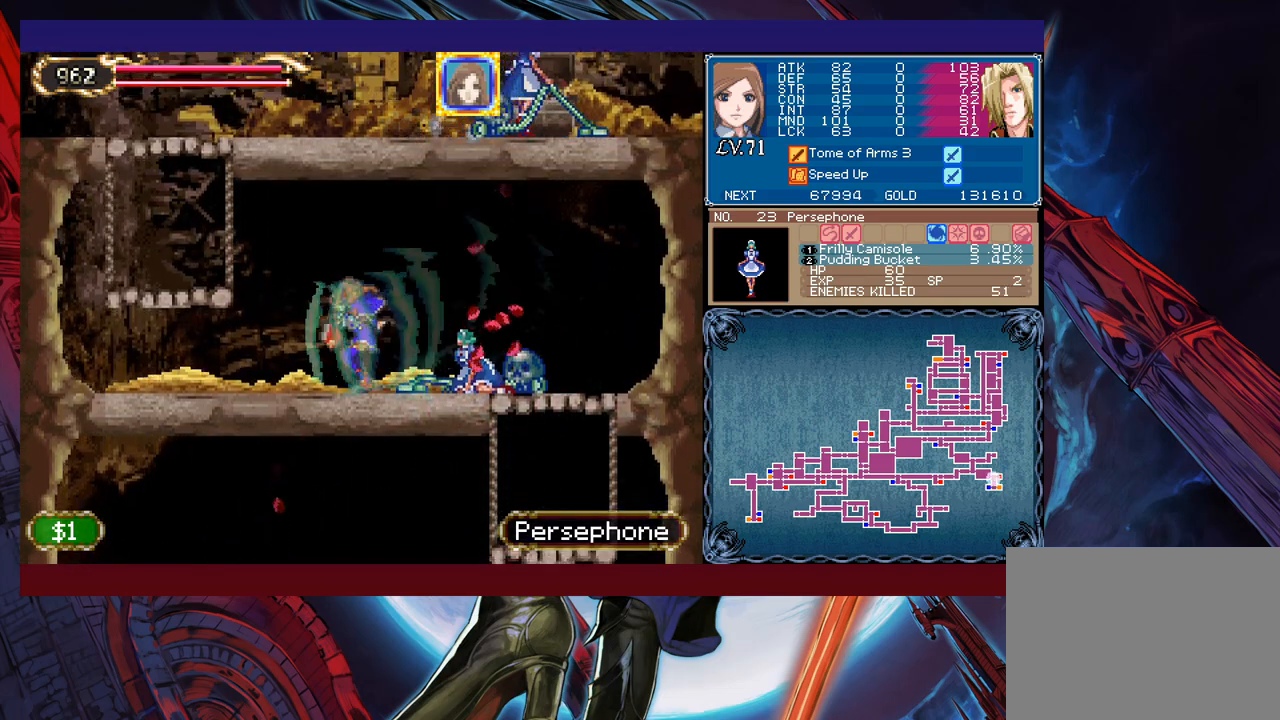
{"buttons": [], "left_stick": "right", "events": [[167, "B", "down"], [317, "left_stick", "center"], [383, "left_stick", "right"], [467, "B", "up"]]}
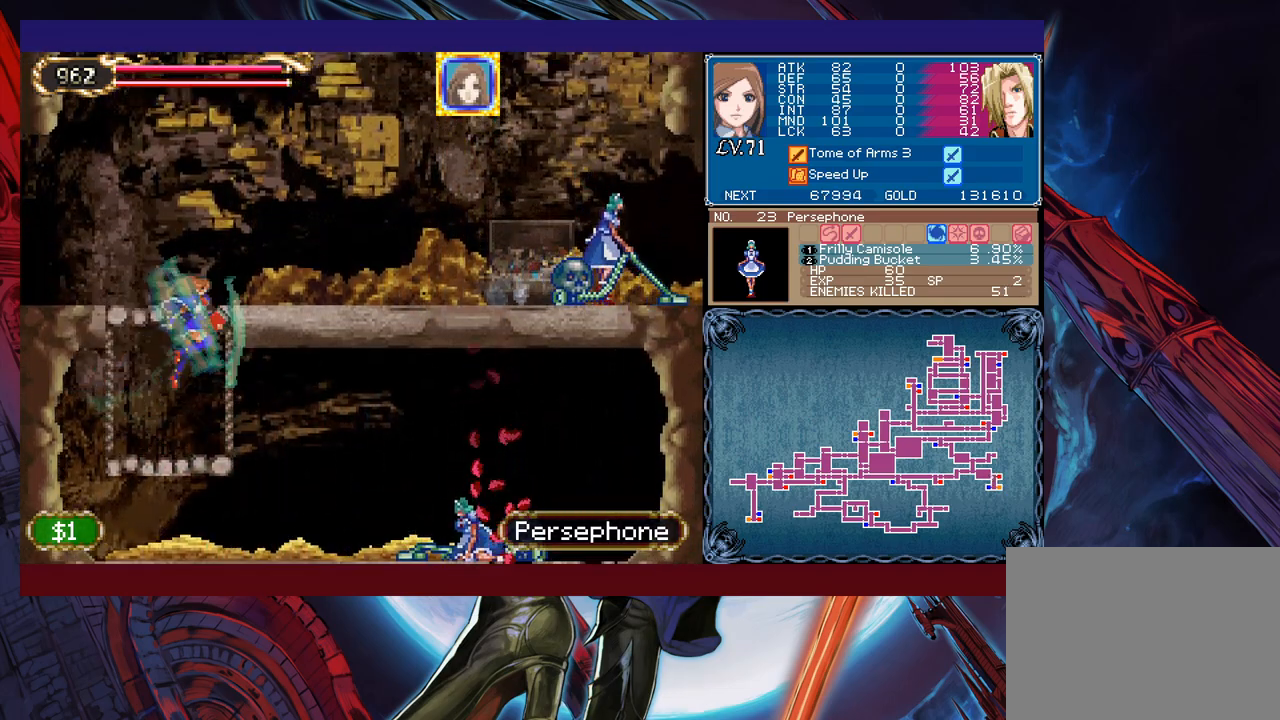
{"buttons": [], "left_stick": "right", "events": [[17, "B", "down"], [367, "B", "up"]]}
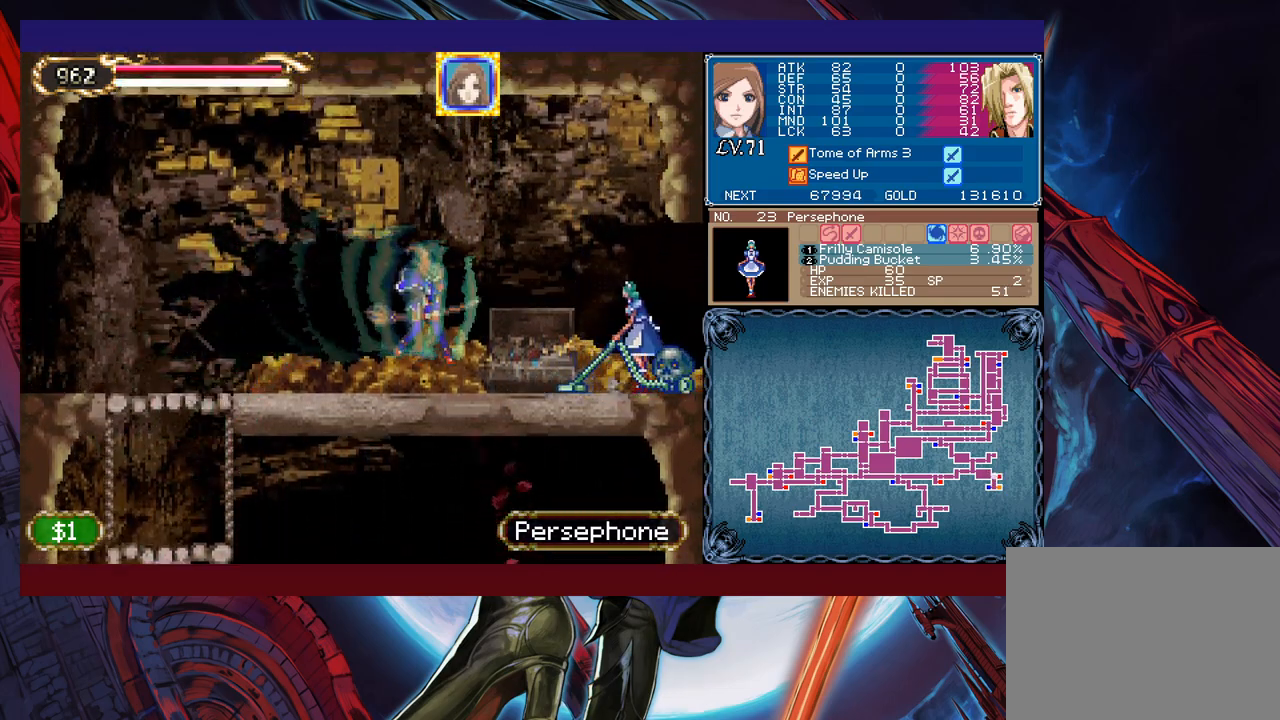
{"buttons": [], "left_stick": "left", "events": [[283, "left_stick", "left"]]}
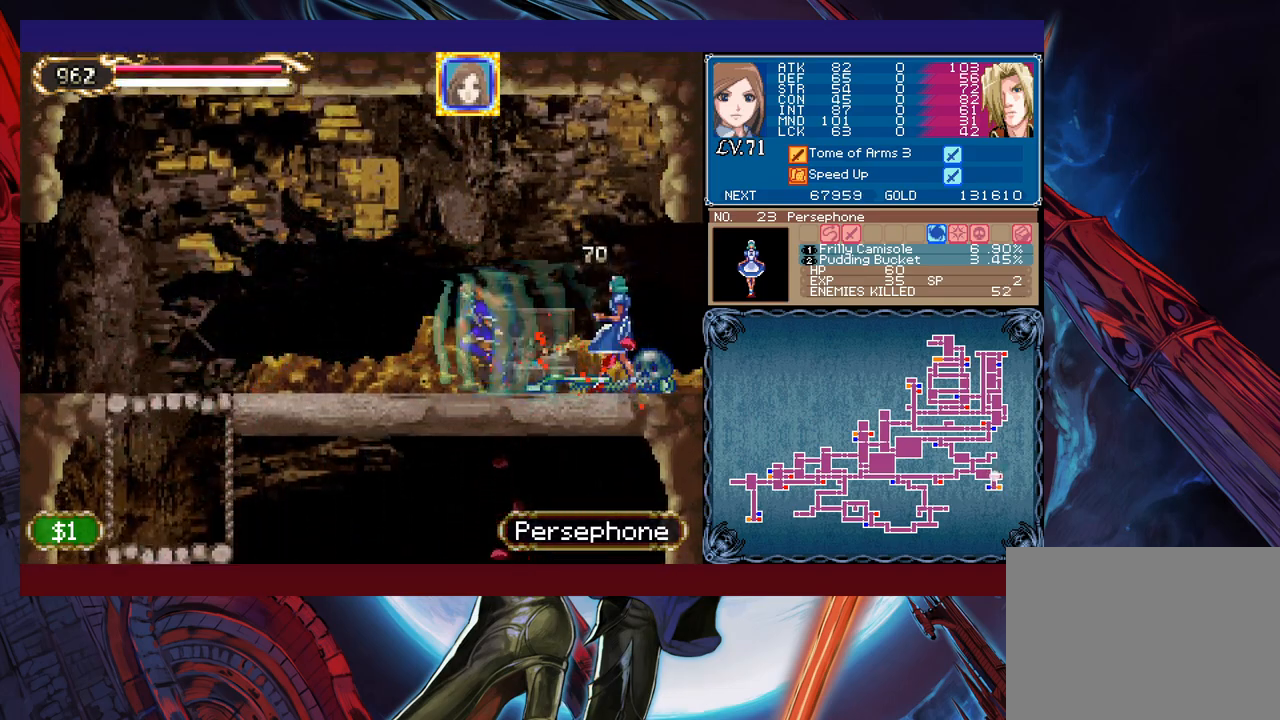
{"buttons": [], "left_stick": "left", "events": []}
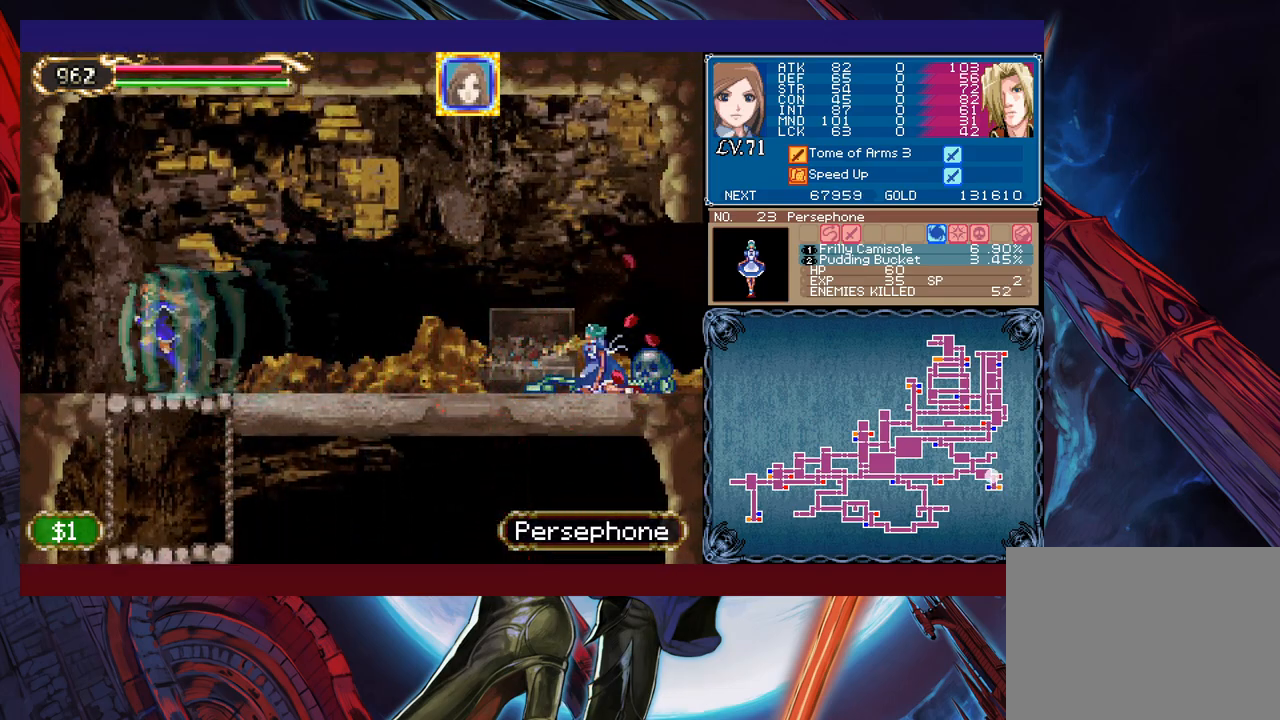
{"buttons": [], "left_stick": "left", "events": []}
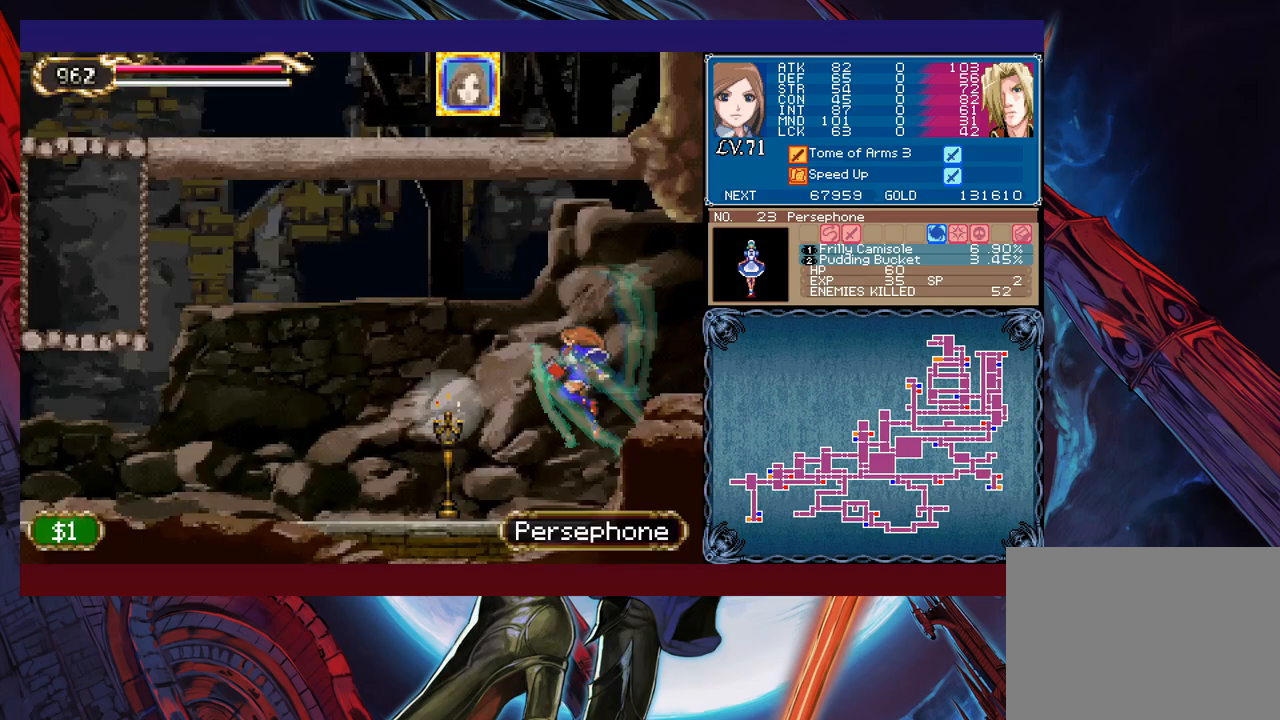
{"buttons": [], "left_stick": "left", "events": []}
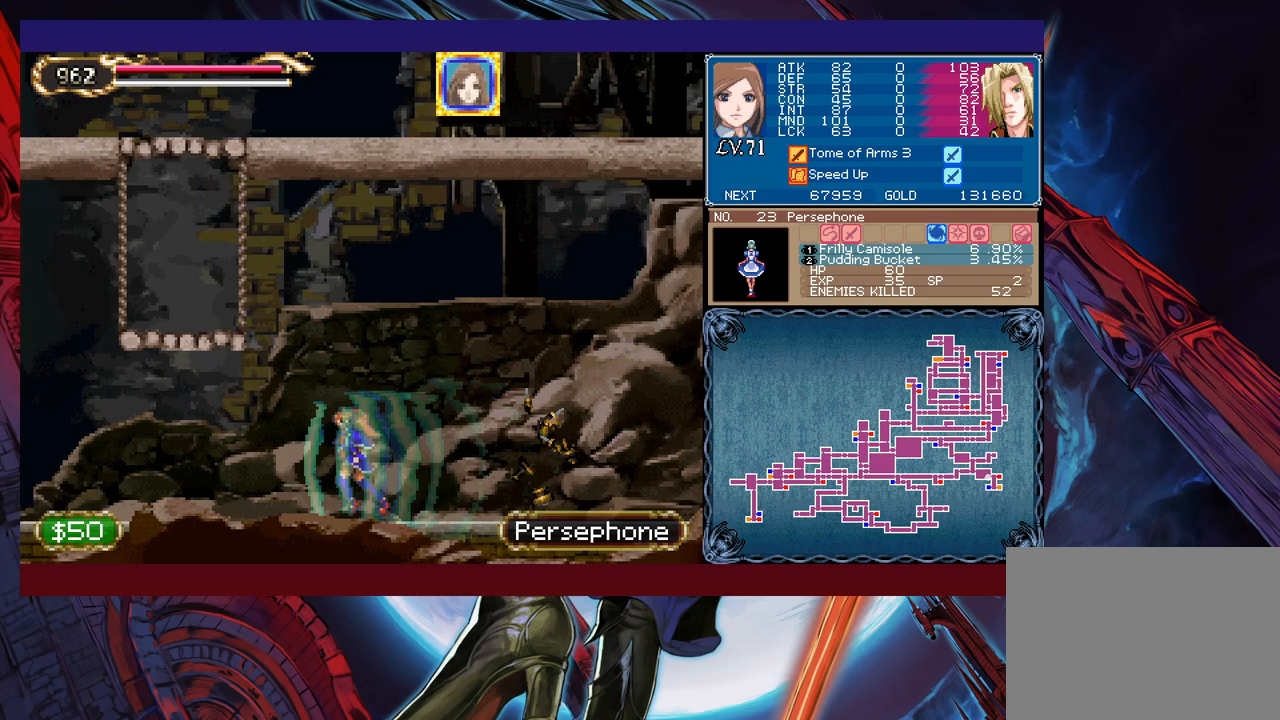
{"buttons": [], "left_stick": "left", "events": [[333, "B", "down"], [383, "X", "down"], [433, "B", "up"], [483, "X", "up"]]}
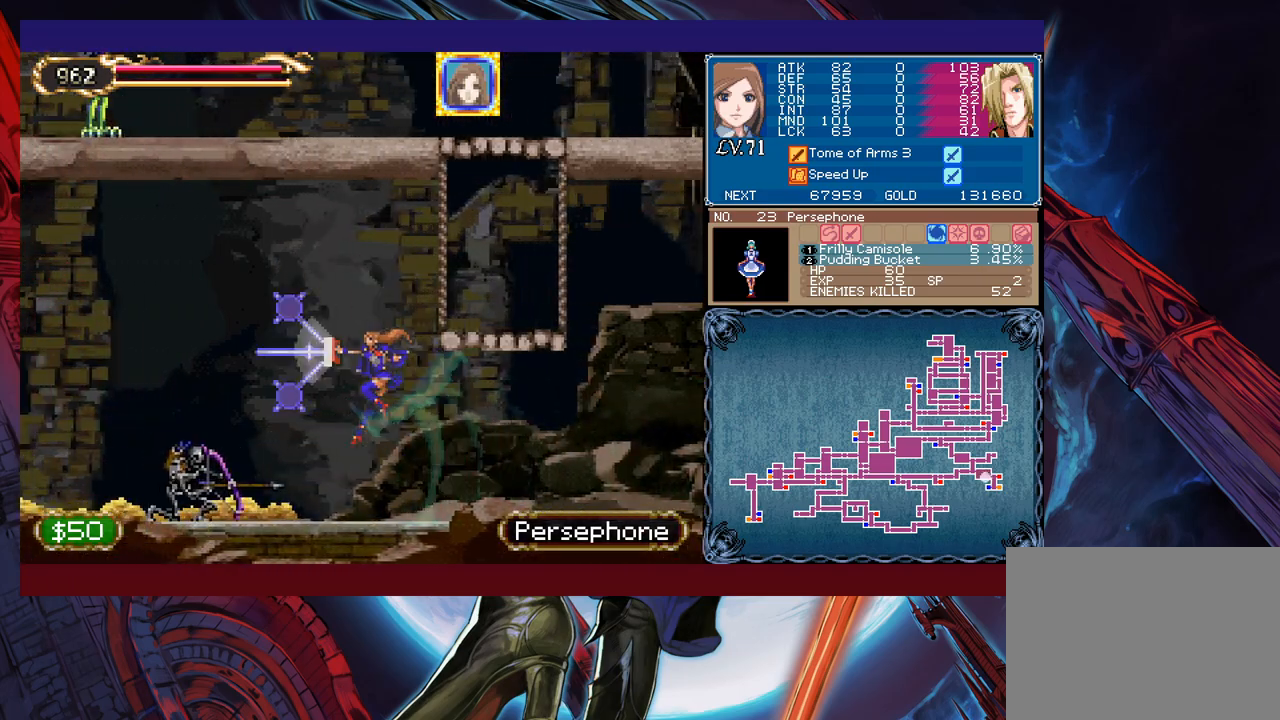
{"buttons": [], "left_stick": "left", "events": []}
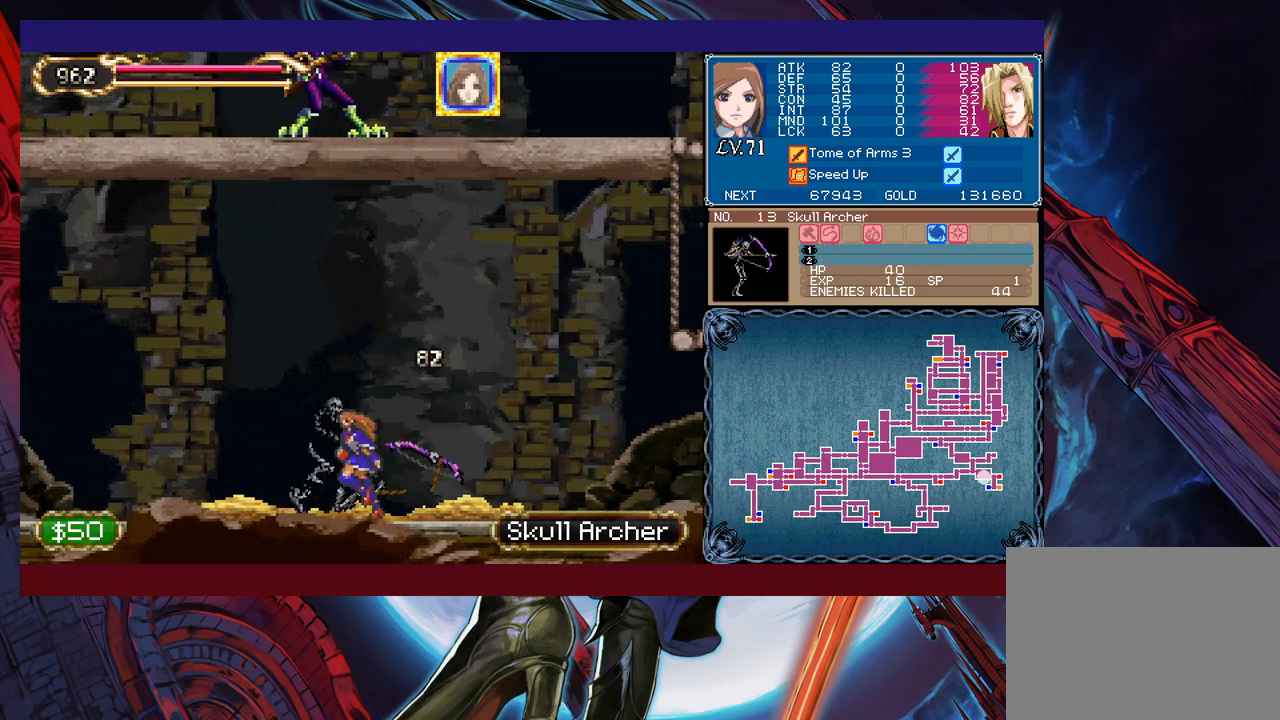
{"buttons": [], "left_stick": "left", "events": []}
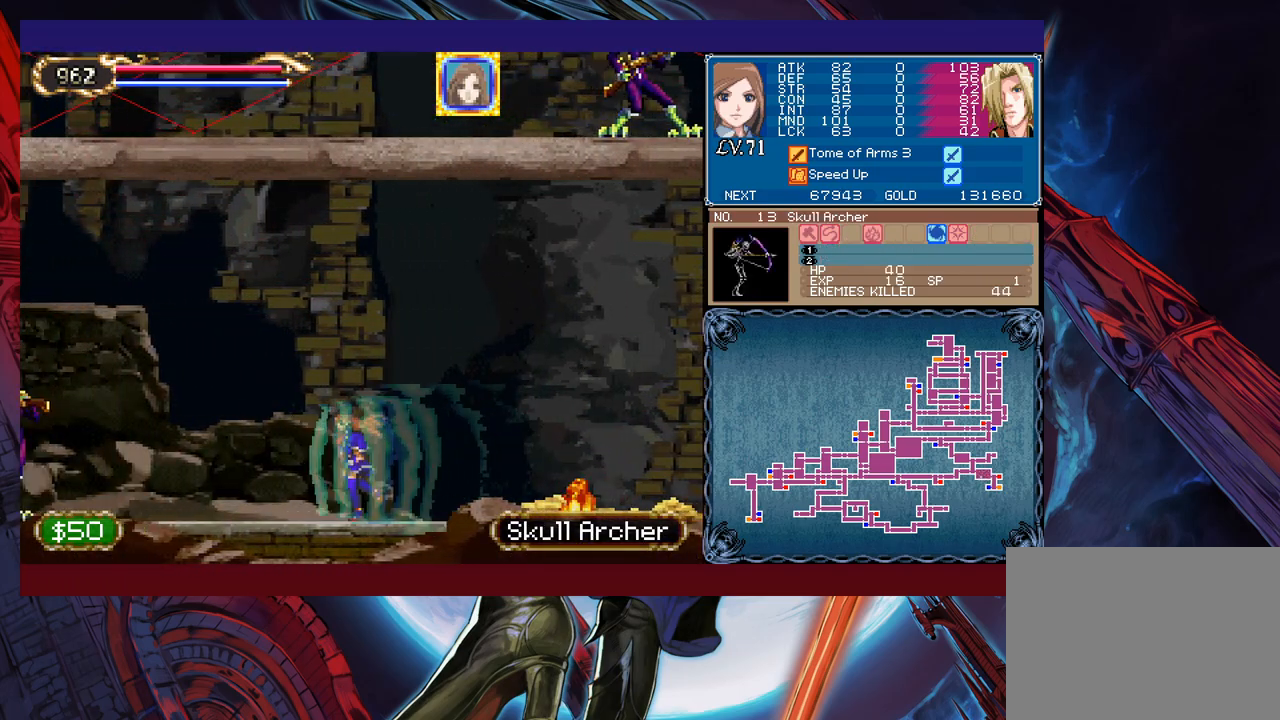
{"buttons": [], "left_stick": "left", "events": []}
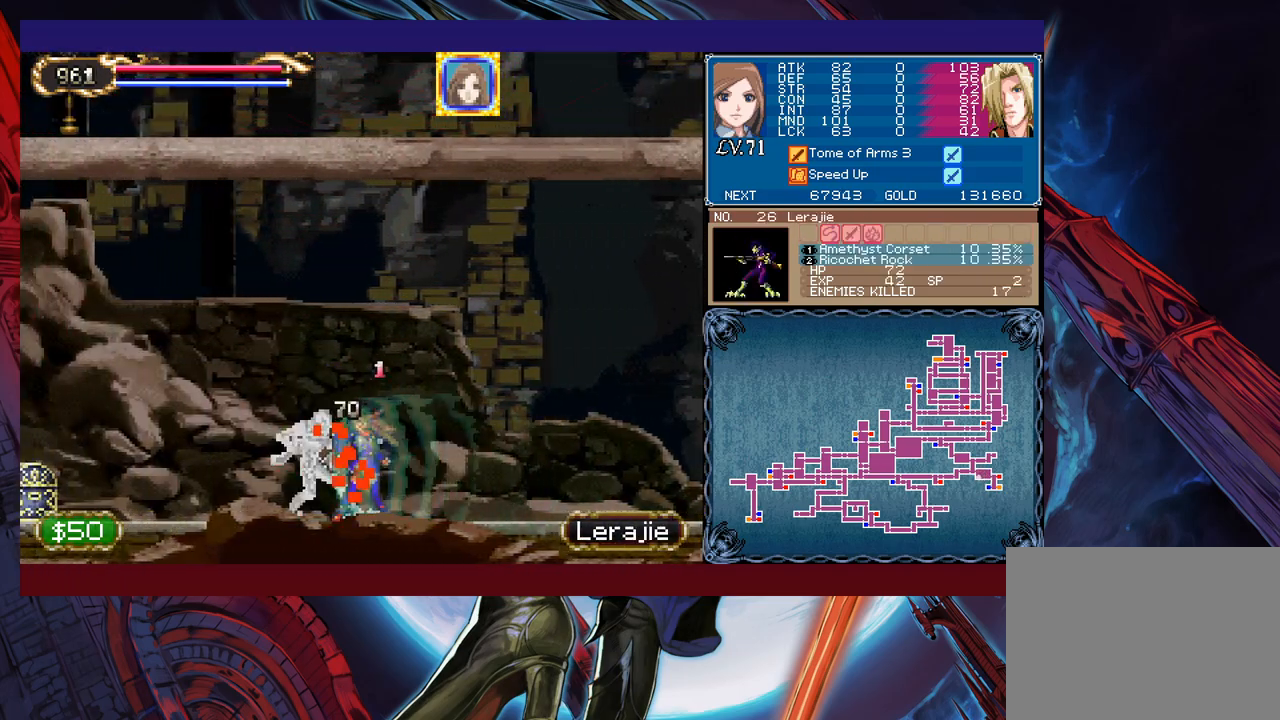
{"buttons": [], "left_stick": "right", "events": [[483, "left_stick", "right"]]}
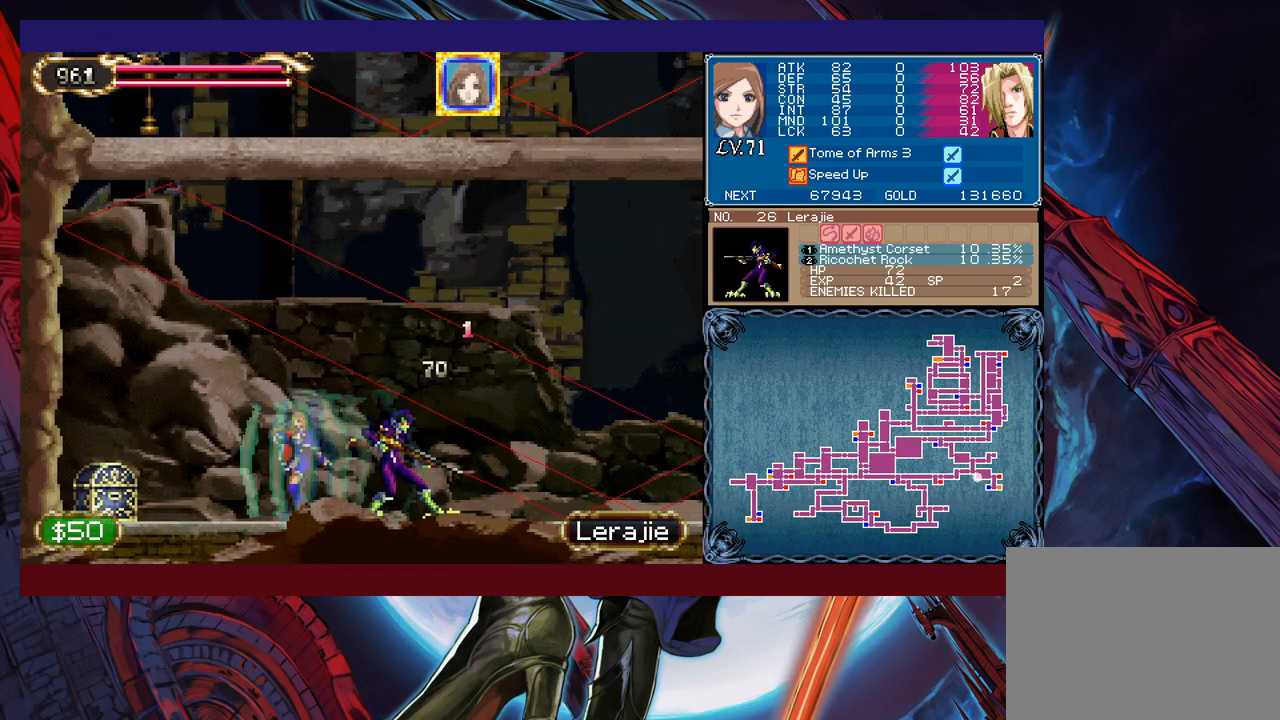
{"buttons": [], "left_stick": "right", "events": [[33, "X", "down"], [83, "left_stick", "center"], [167, "X", "up"], [333, "left_stick", "right"]]}
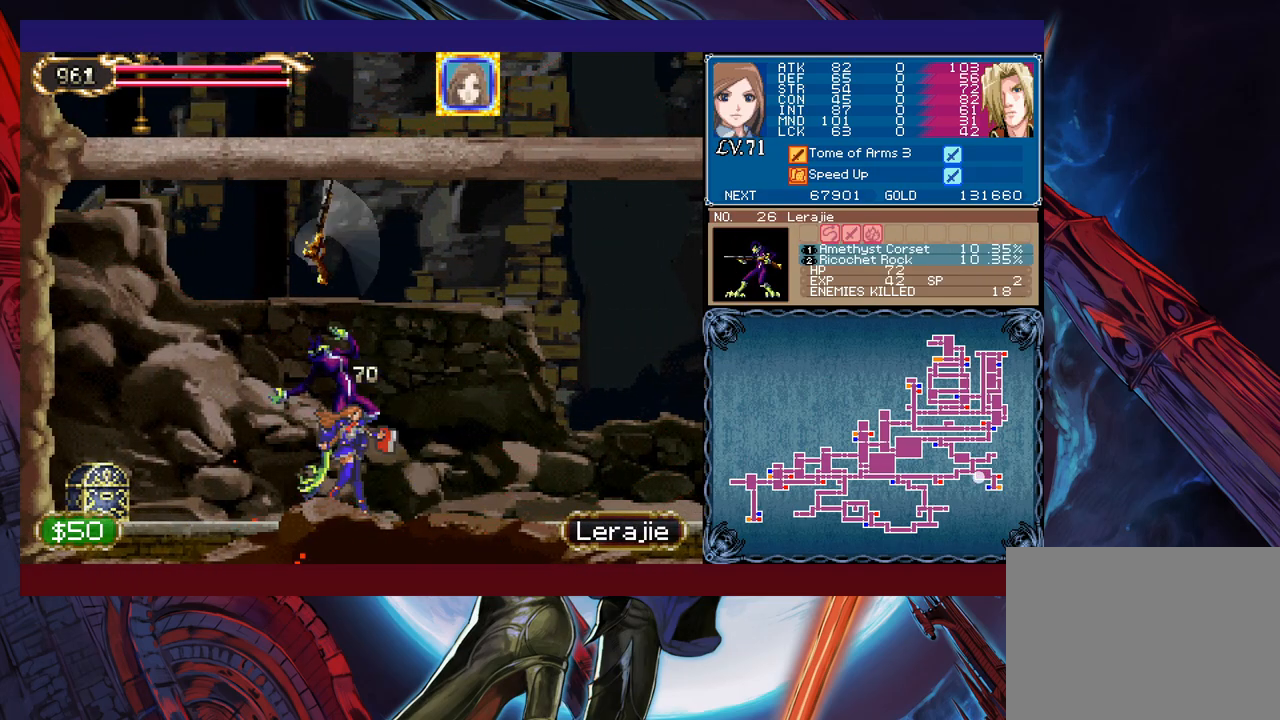
{"buttons": ["Y"], "left_stick": "down", "events": [[117, "left_stick", "left"], [317, "X", "down"], [433, "X", "up"], [433, "left_stick", "center"], [483, "Y", "down"], [483, "left_stick", "down"]]}
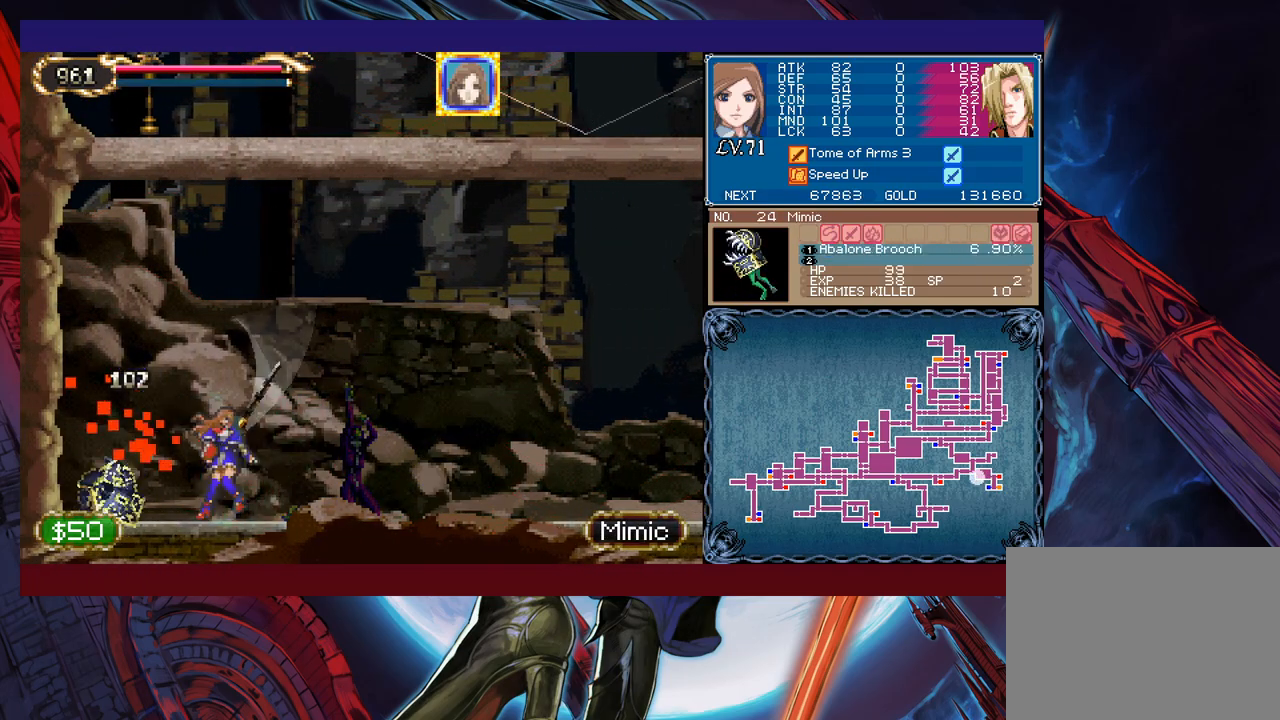
{"buttons": [], "left_stick": "right", "events": [[33, "Y", "up"], [133, "left_stick", "right"]]}
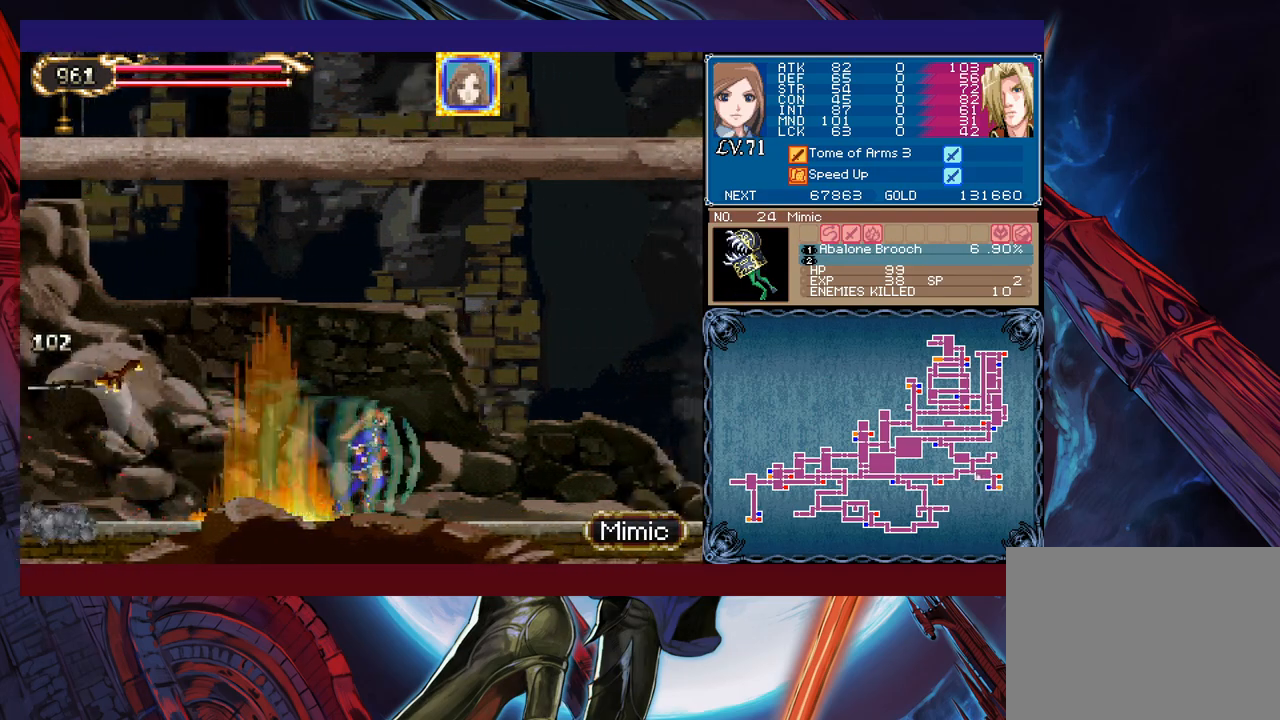
{"buttons": [], "left_stick": "right", "events": []}
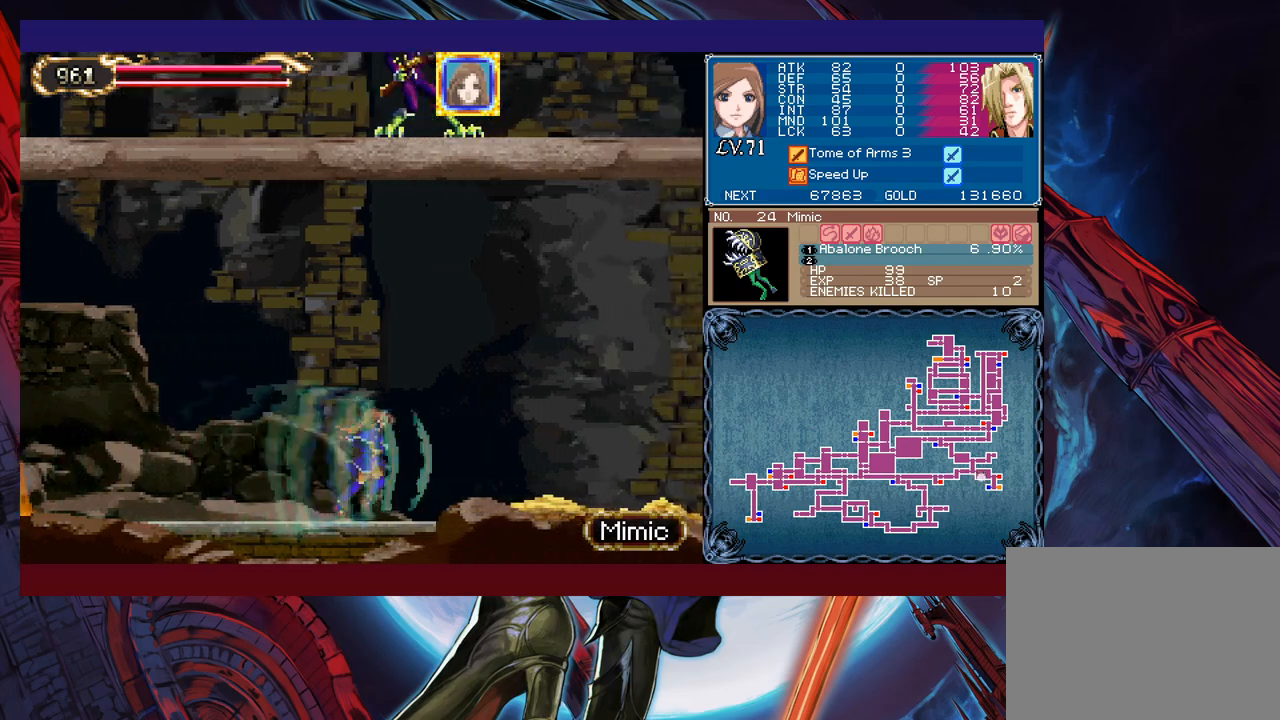
{"buttons": ["B"], "left_stick": "right", "events": [[333, "B", "down"]]}
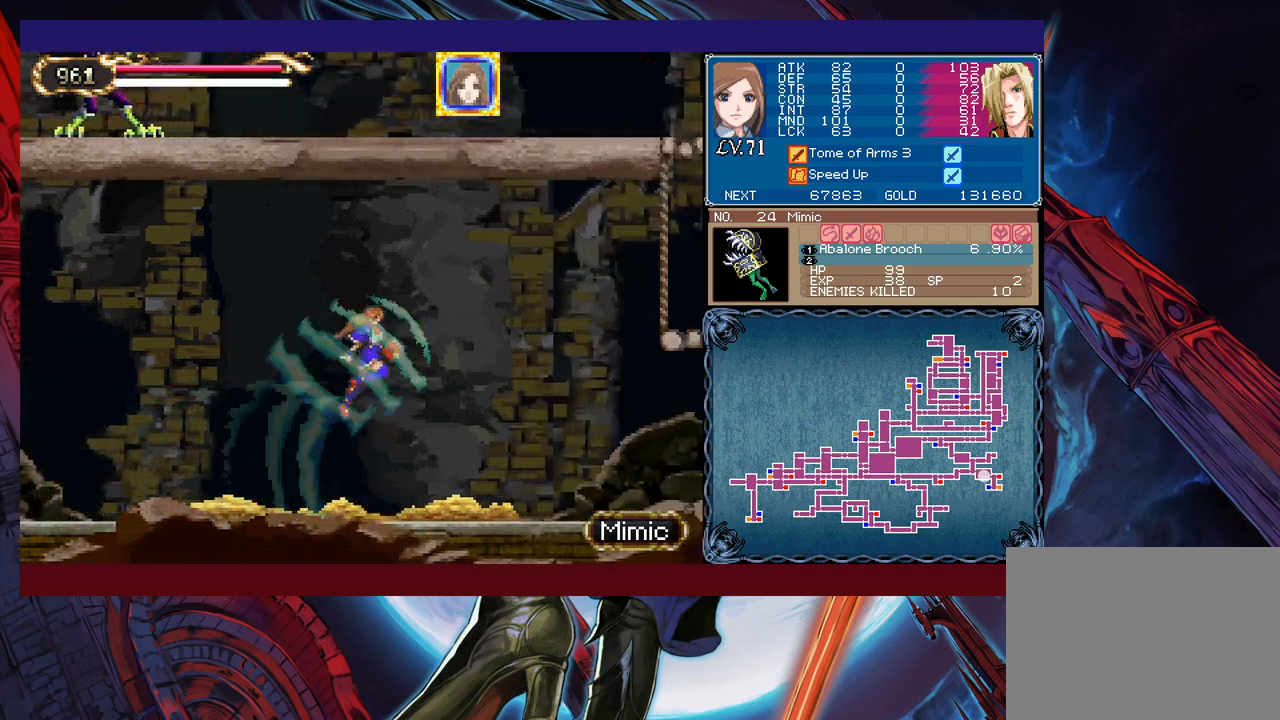
{"buttons": ["B"], "left_stick": "right", "events": [[233, "B", "up"], [483, "B", "down"]]}
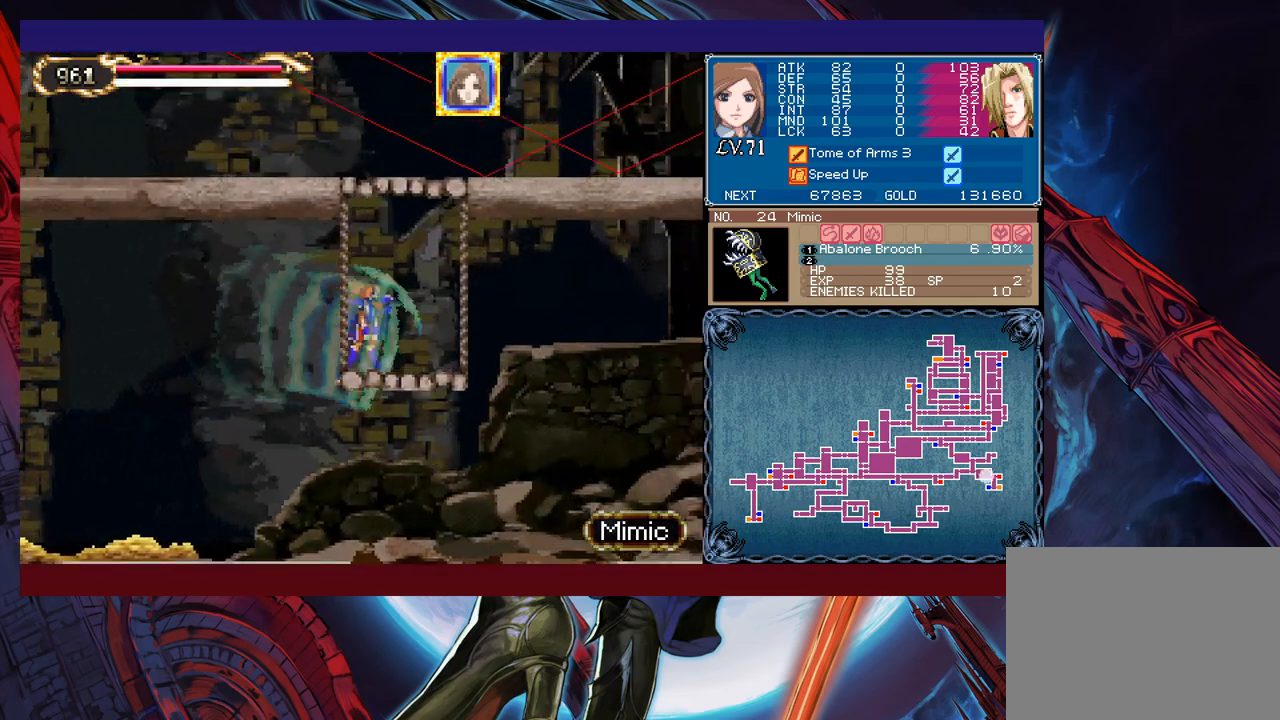
{"buttons": ["B"], "left_stick": "center", "events": [[33, "left_stick", "center"], [83, "B", "up"], [267, "left_stick", "left"], [333, "left_stick", "center"], [383, "B", "down"]]}
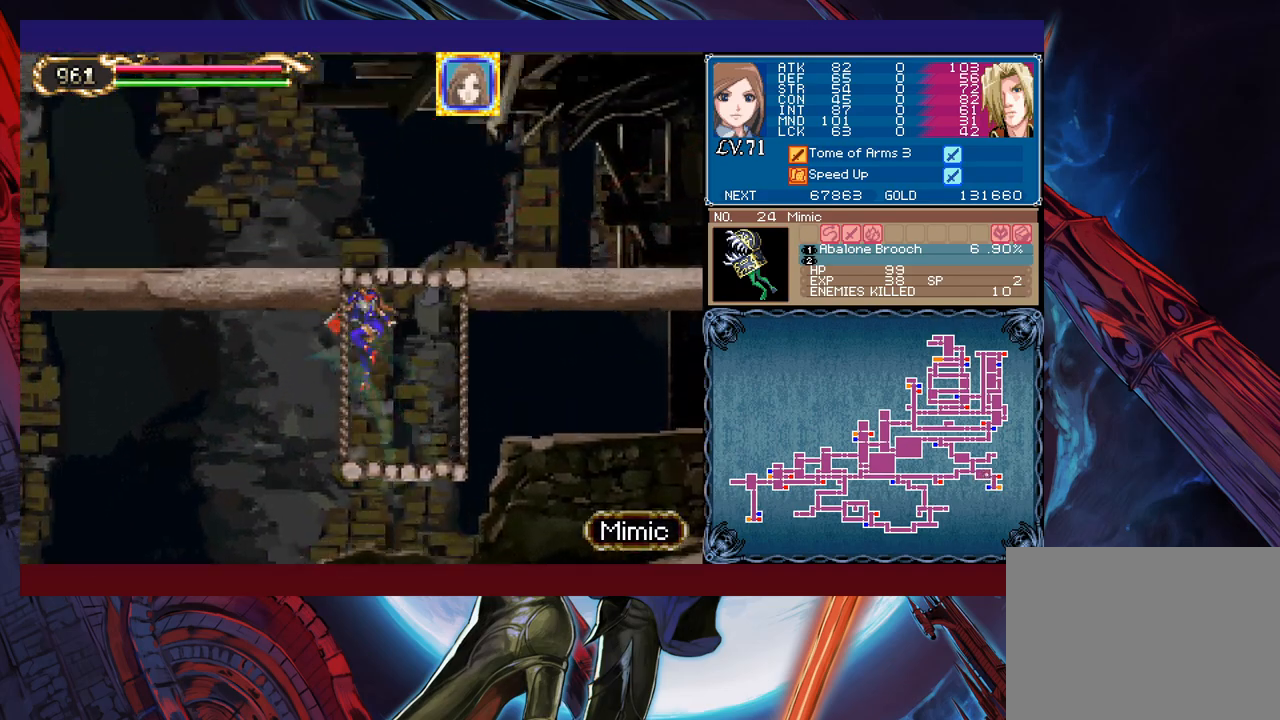
{"buttons": [], "left_stick": "left", "events": [[133, "B", "up"], [167, "left_stick", "left"], [183, "B", "down"], [417, "B", "up"]]}
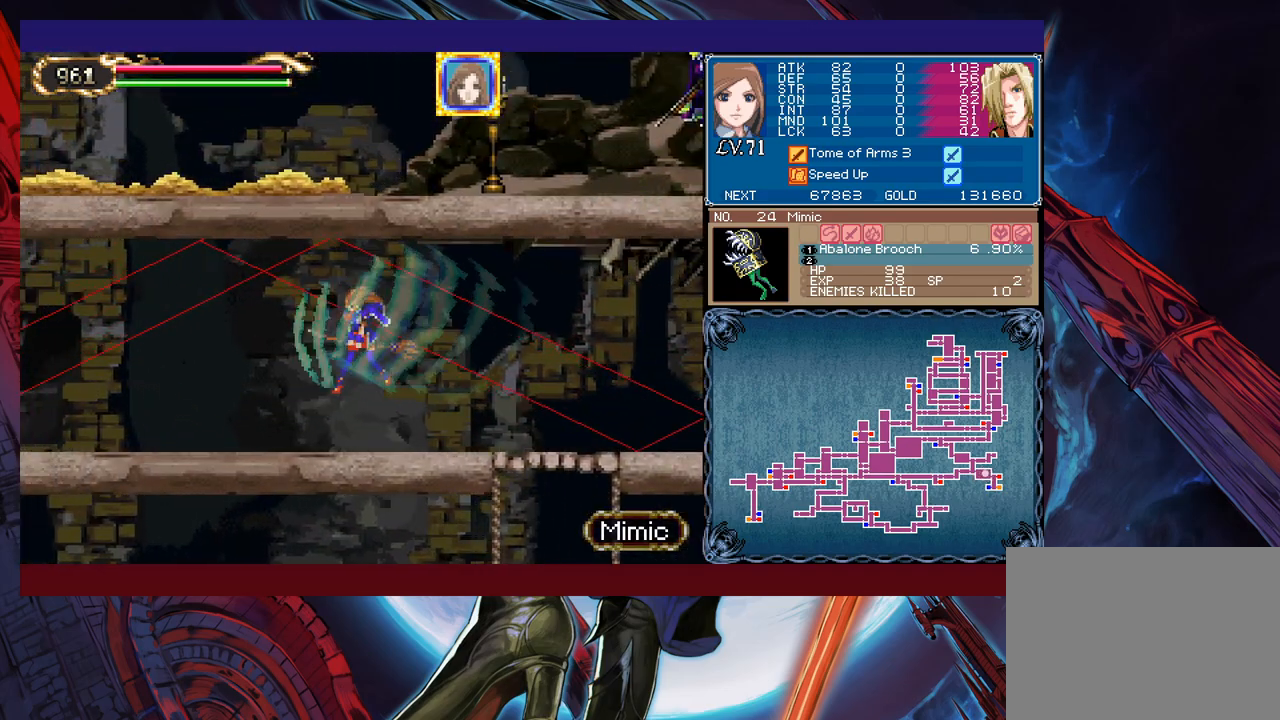
{"buttons": [], "left_stick": "center", "events": [[33, "X", "down"], [233, "X", "up"], [433, "left_stick", "center"]]}
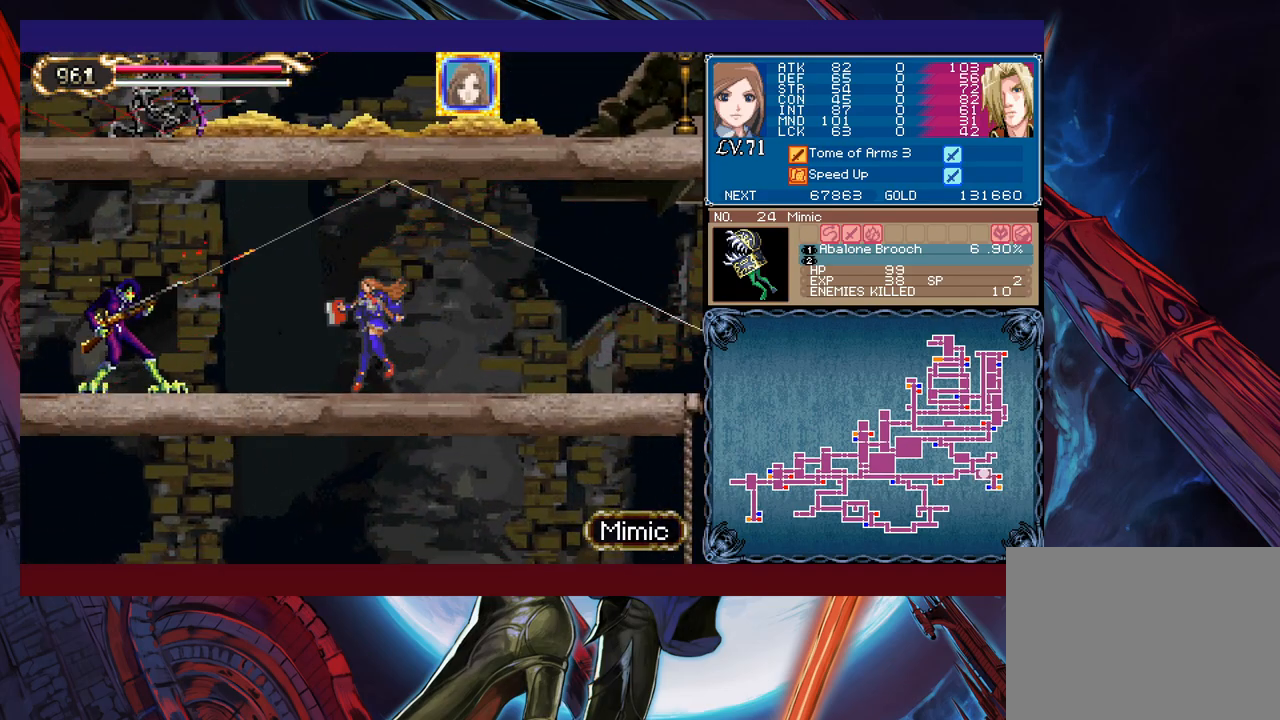
{"buttons": [], "left_stick": "center", "events": [[283, "left_stick", "left"], [383, "X", "down"], [483, "X", "up"], [483, "left_stick", "center"]]}
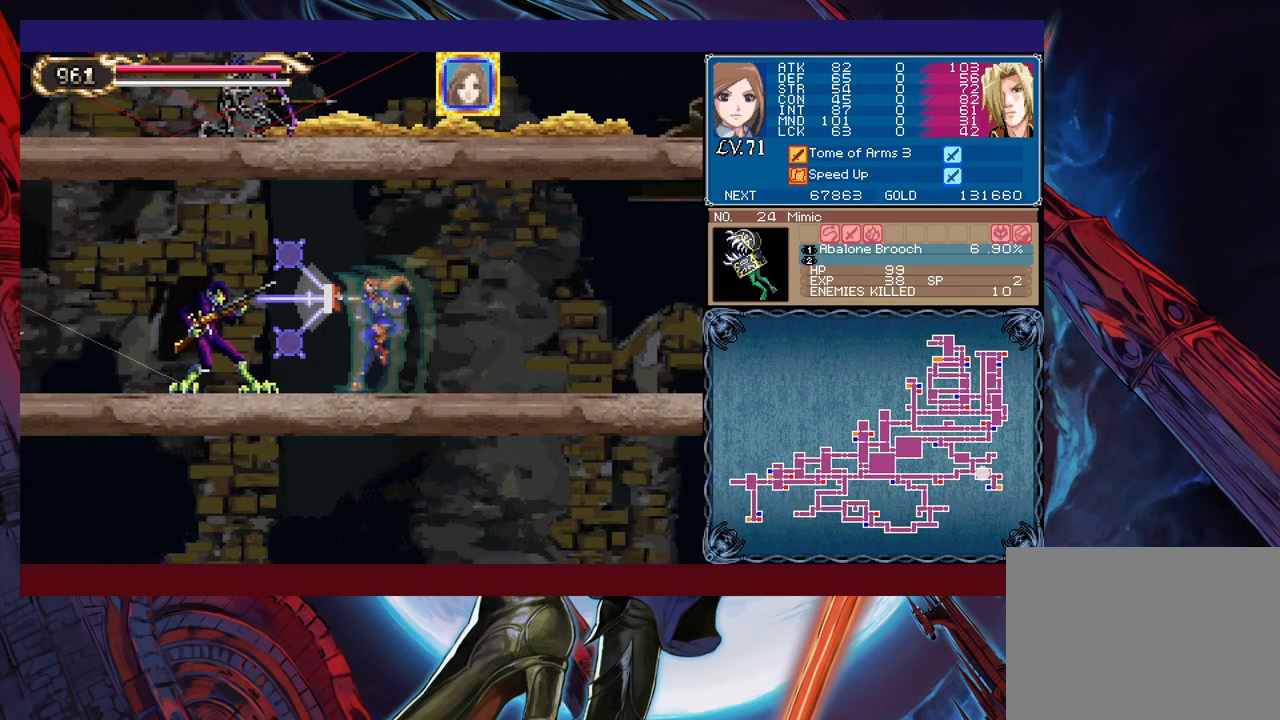
{"buttons": [], "left_stick": "left", "events": [[383, "left_stick", "left"]]}
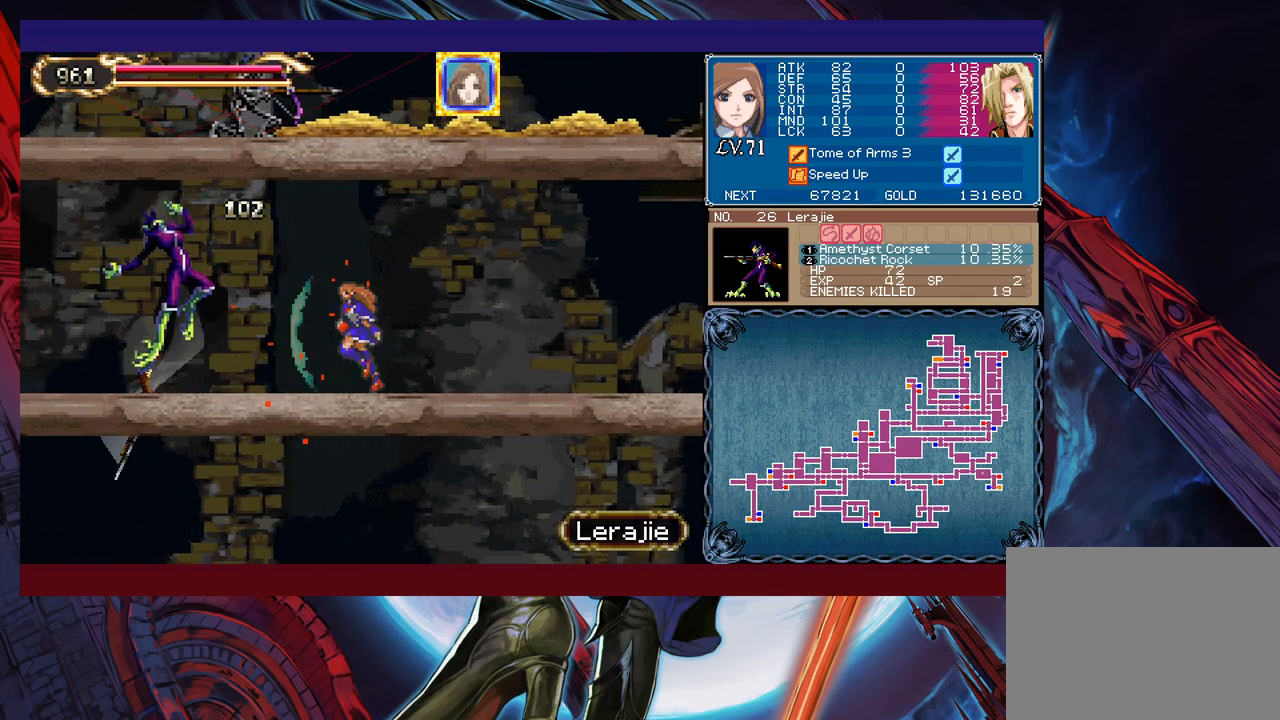
{"buttons": [], "left_stick": "left", "events": []}
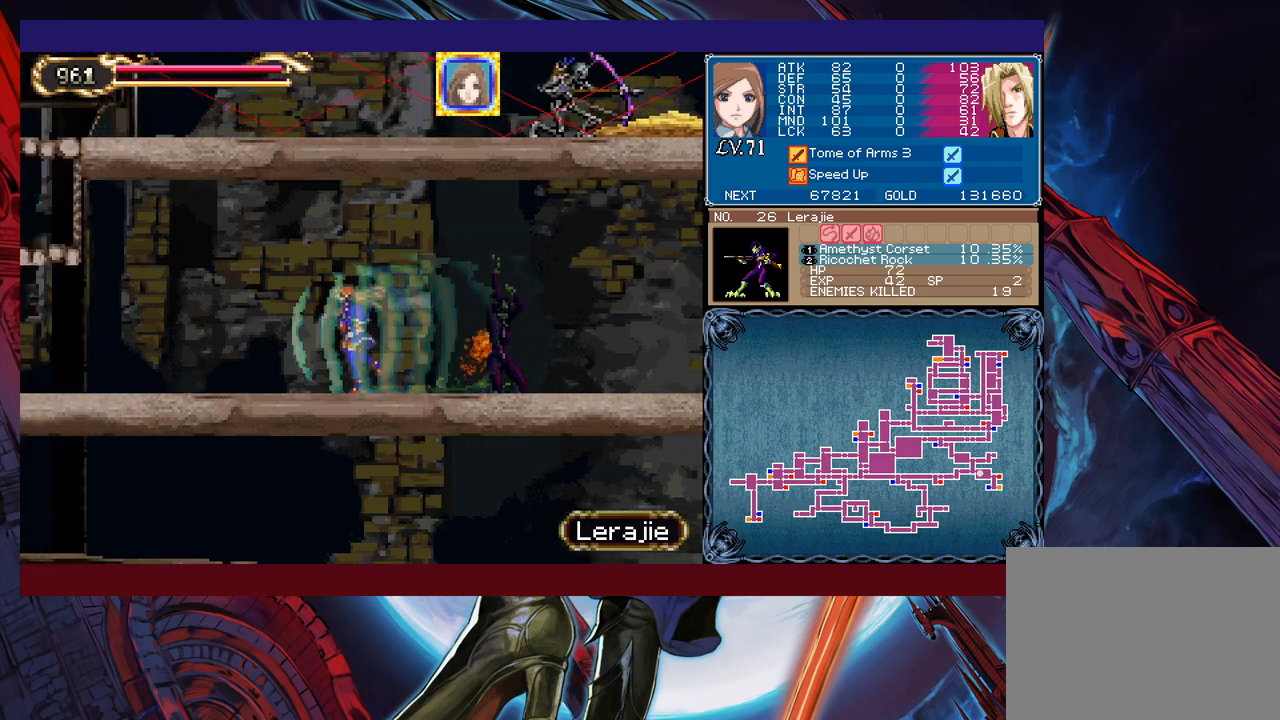
{"buttons": ["B"], "left_stick": "left", "events": [[367, "B", "down"]]}
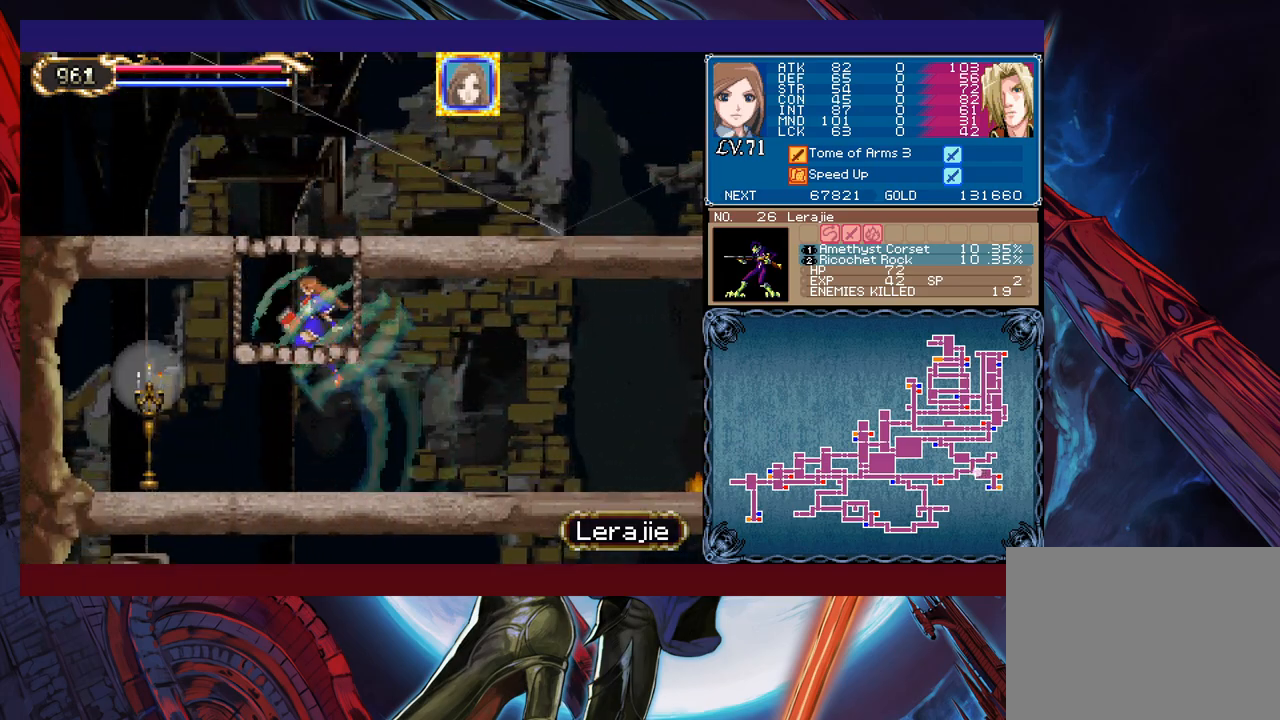
{"buttons": ["B"], "left_stick": "right", "events": [[33, "left_stick", "center"], [117, "left_stick", "right"], [167, "B", "up"], [217, "B", "down"]]}
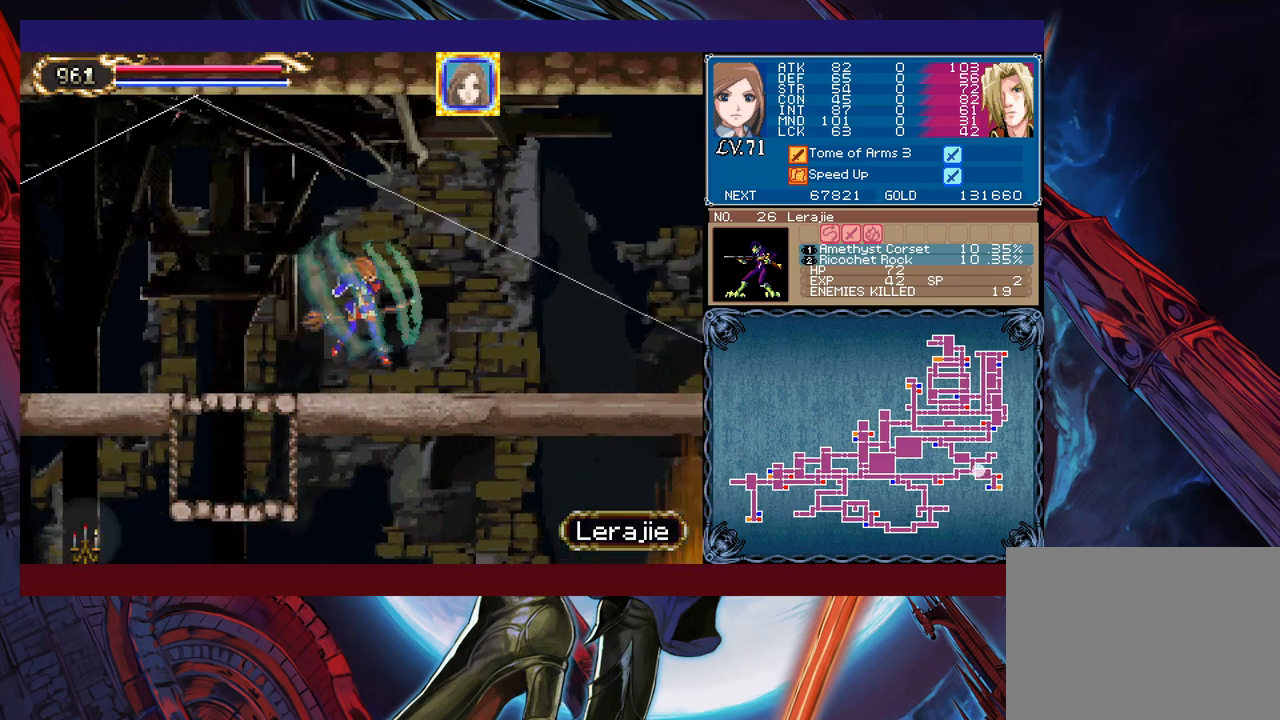
{"buttons": ["X"], "left_stick": "right", "events": [[17, "B", "up"], [383, "X", "down"]]}
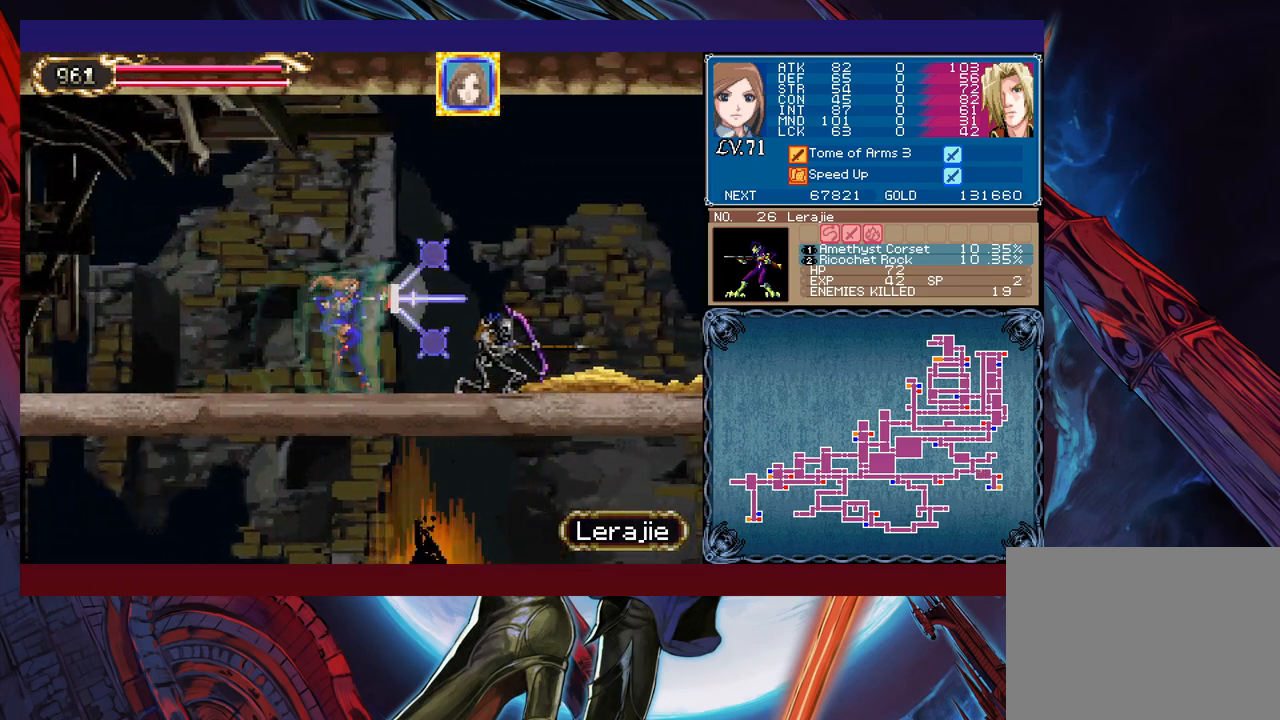
{"buttons": [], "left_stick": "right", "events": [[33, "X", "up"], [133, "left_stick", "center"], [367, "left_stick", "right"]]}
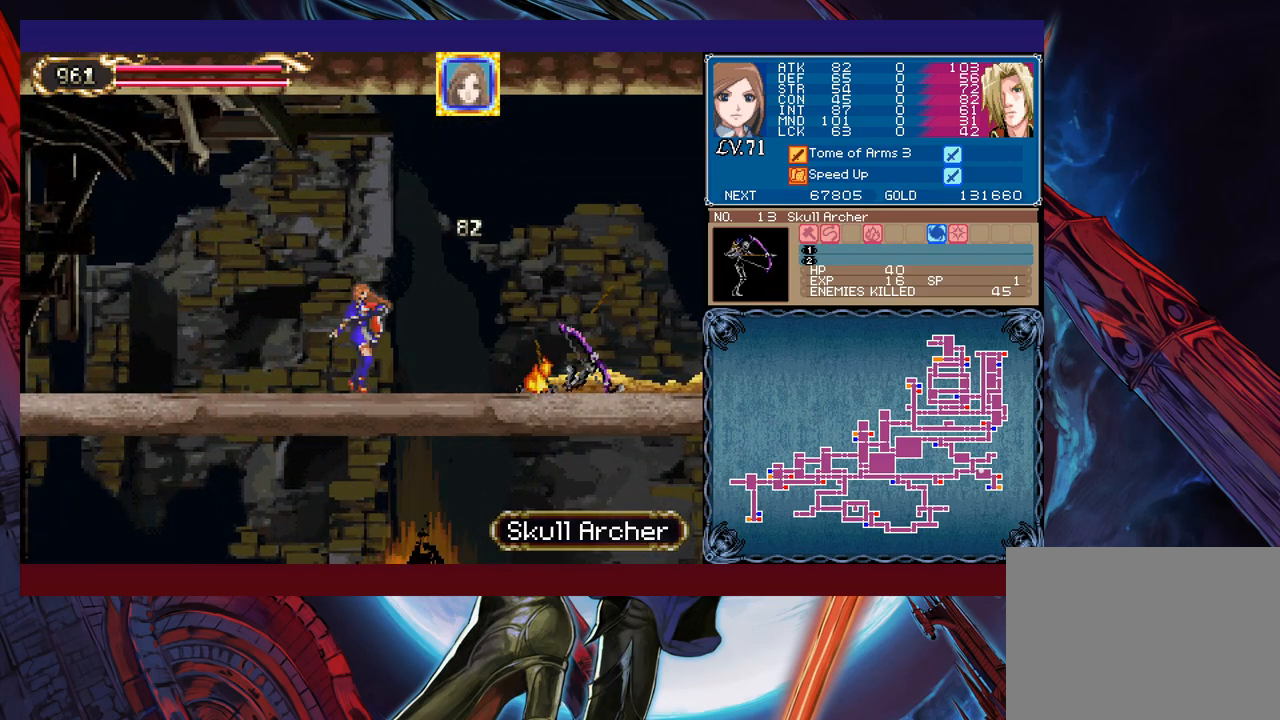
{"buttons": ["X"], "left_stick": "right", "events": [[133, "B", "down"], [333, "B", "up"], [467, "X", "down"]]}